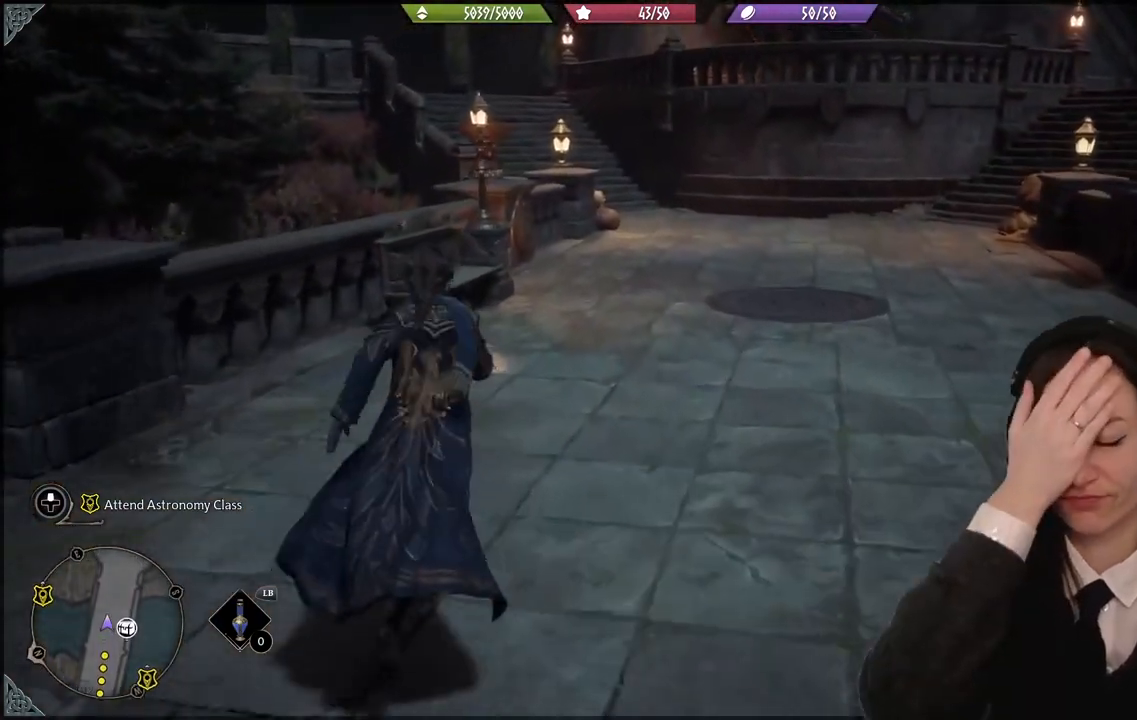
Gameplay with a controller (Xbox layout); each line is a JSON object with the inputs held at the frame after it. "events" lists button and stick changes between this image and that frame as [ms after this image, input, new state], when the widget could be followed in between.
{"buttons": [], "left_stick": "up", "right_stick": "down-left", "events": [[501, "right_stick", "down-left"]]}
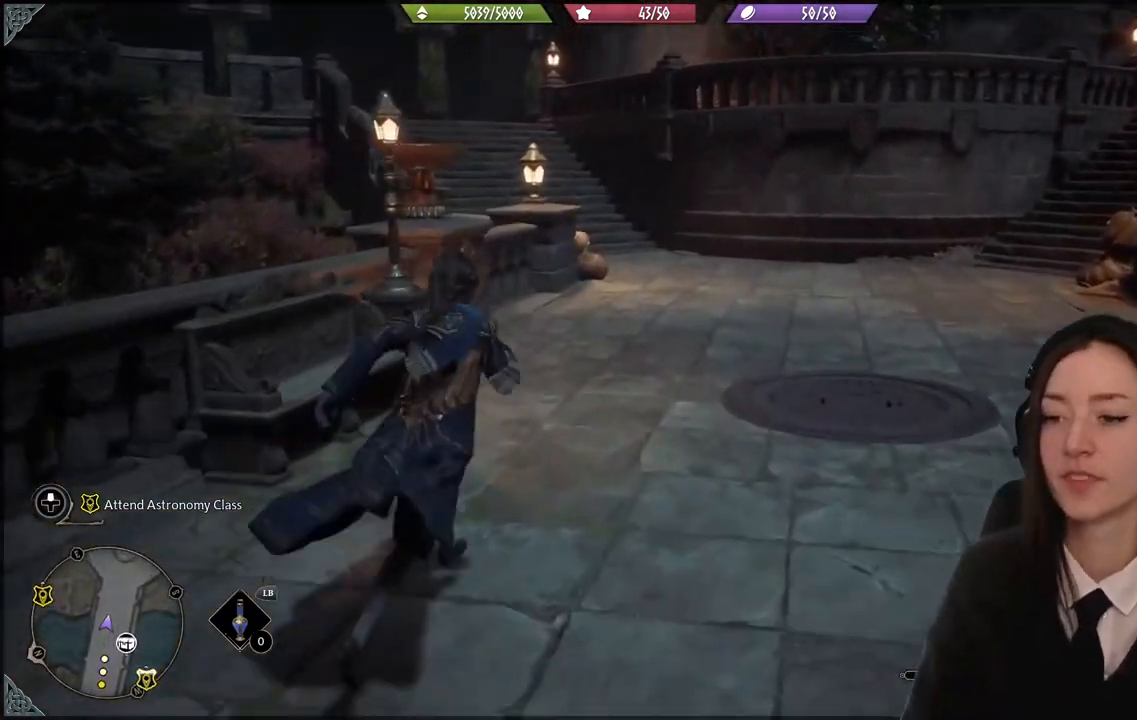
{"buttons": [], "left_stick": "up", "right_stick": "down-left", "events": []}
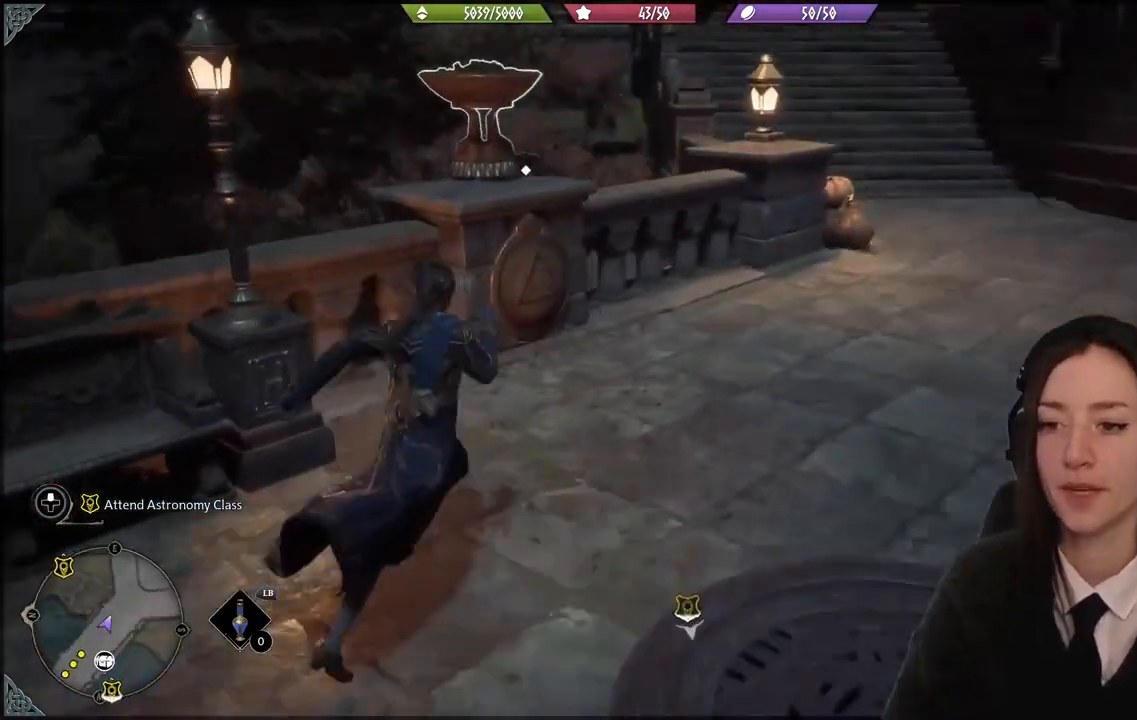
{"buttons": [], "left_stick": "center", "right_stick": "up-left", "events": [[67, "left_stick", "center"], [67, "right_stick", "center"], [467, "right_stick", "up-left"]]}
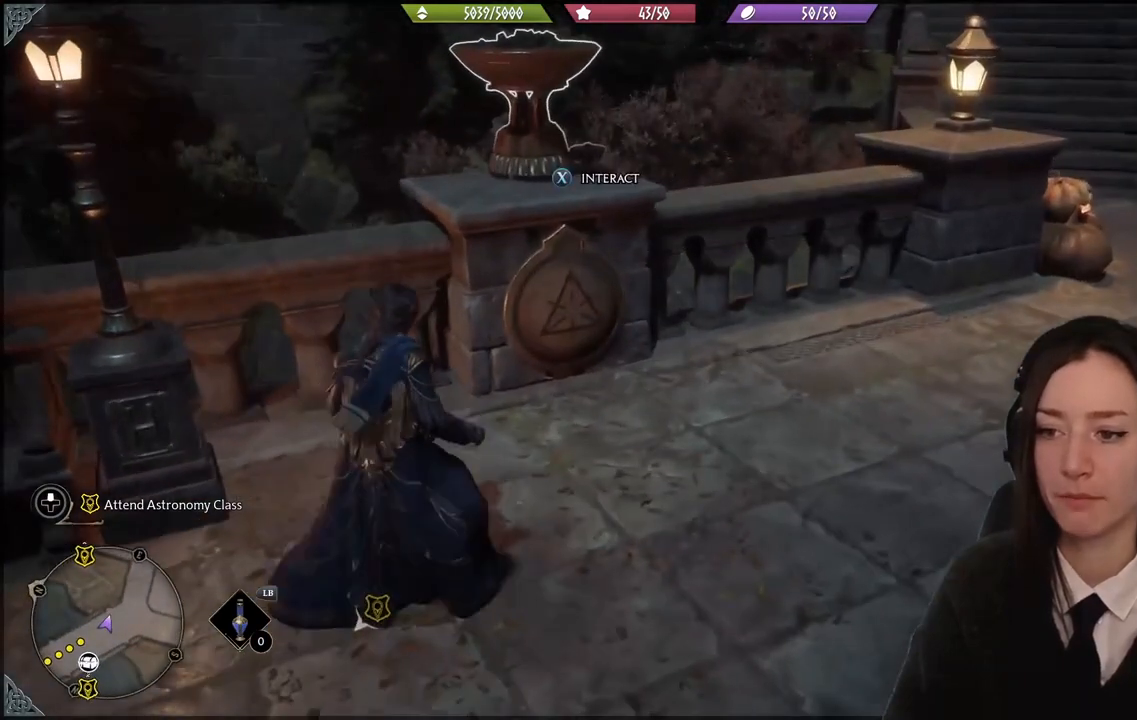
{"buttons": [], "left_stick": "center", "right_stick": "up", "events": [[33, "left_stick", "up-right"], [300, "right_stick", "up"], [367, "left_stick", "up"], [467, "left_stick", "center"]]}
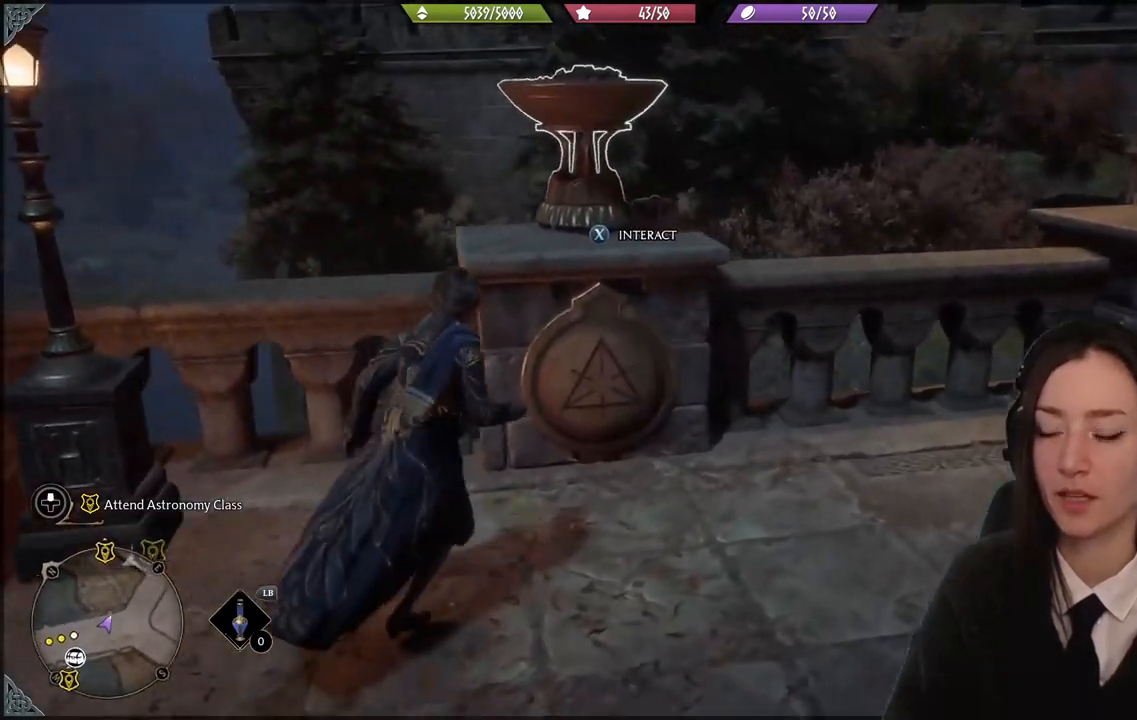
{"buttons": ["X"], "left_stick": "center", "right_stick": "center", "events": [[34, "right_stick", "center"], [167, "right_stick", "down-left"], [367, "right_stick", "center"], [467, "X", "down"]]}
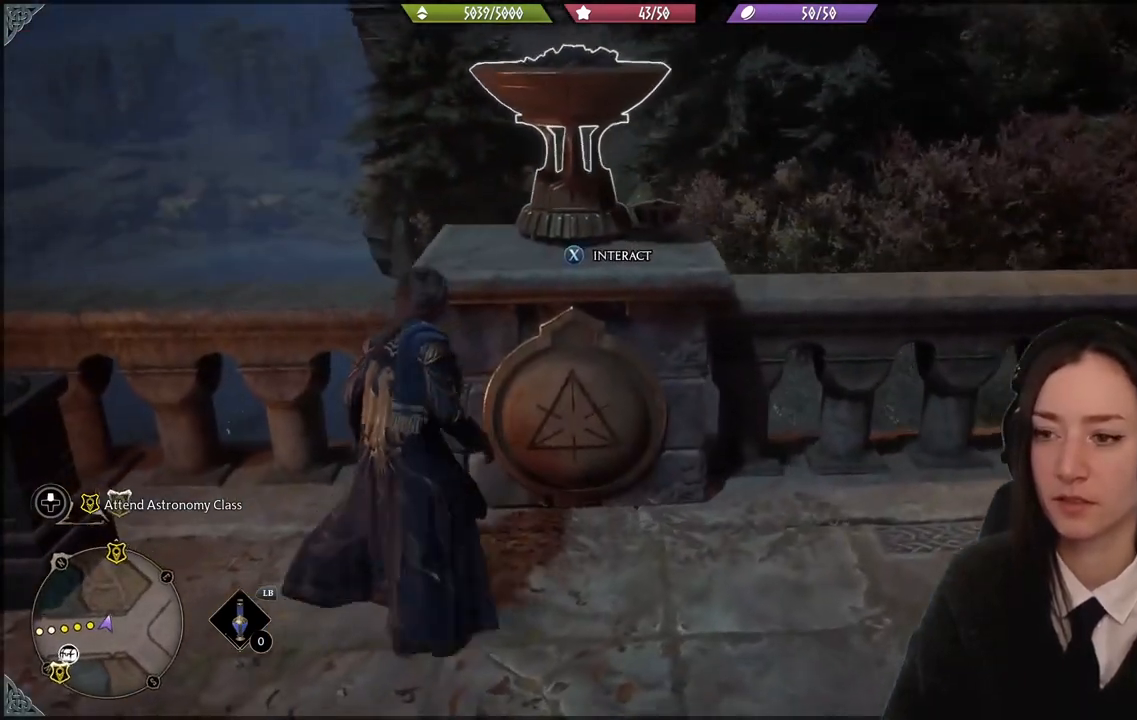
{"buttons": [], "left_stick": "center", "right_stick": "down-left", "events": [[66, "X", "up"], [333, "right_stick", "down-left"]]}
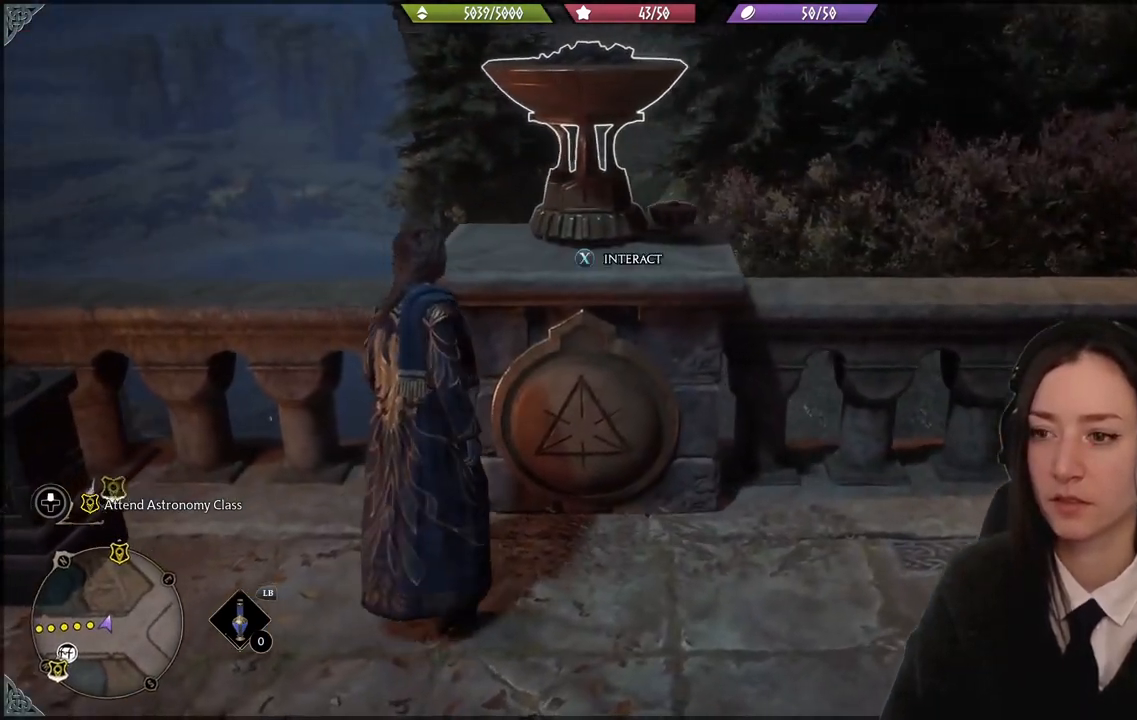
{"buttons": [], "left_stick": "center", "right_stick": "center", "events": [[34, "right_stick", "center"]]}
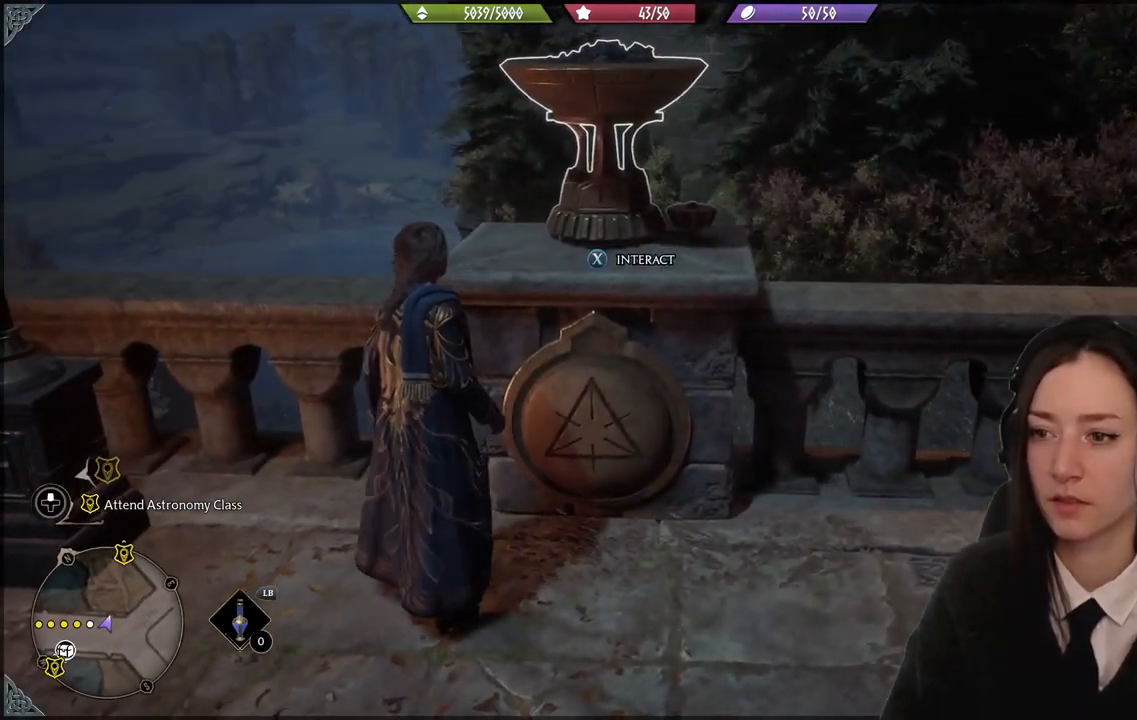
{"buttons": [], "left_stick": "down", "right_stick": "right", "events": [[33, "left_stick", "down"], [133, "right_stick", "right"]]}
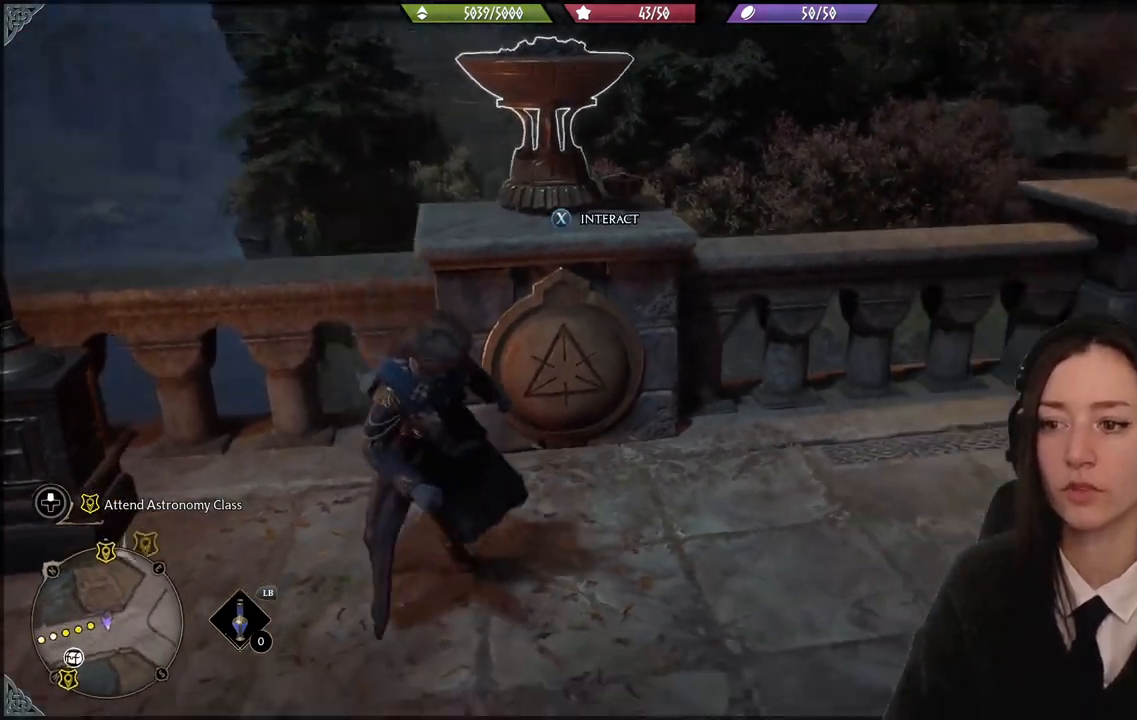
{"buttons": [], "left_stick": "center", "right_stick": "right", "events": [[234, "left_stick", "center"]]}
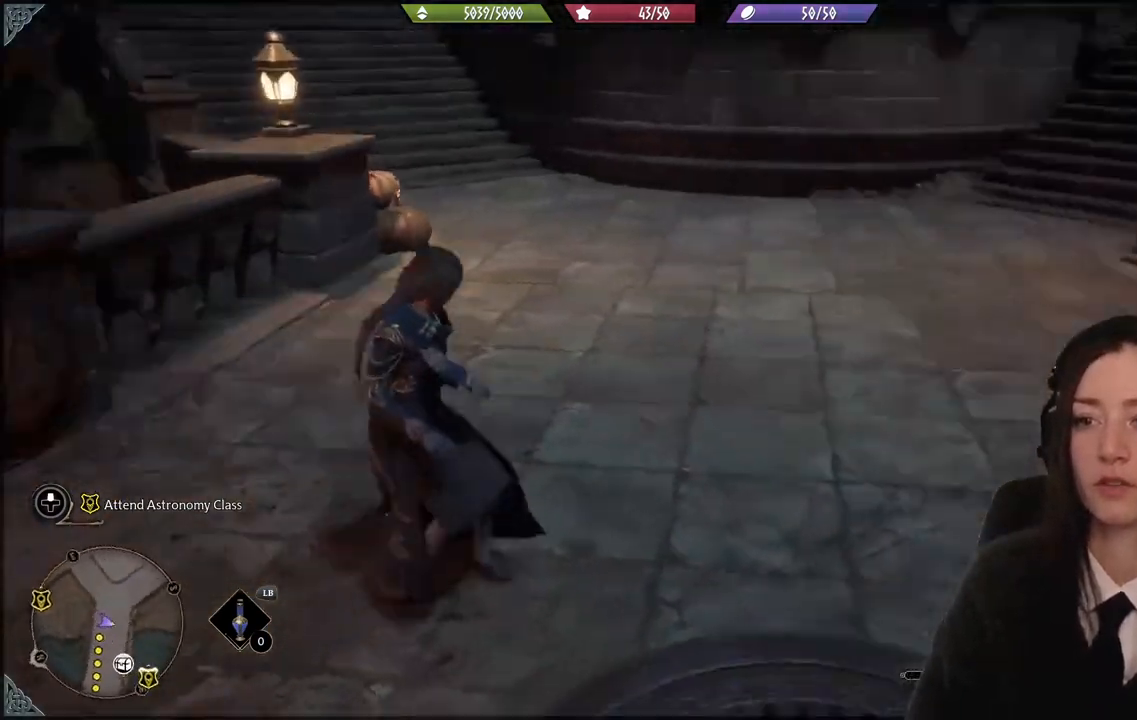
{"buttons": [], "left_stick": "center", "right_stick": "center", "events": [[500, "right_stick", "center"]]}
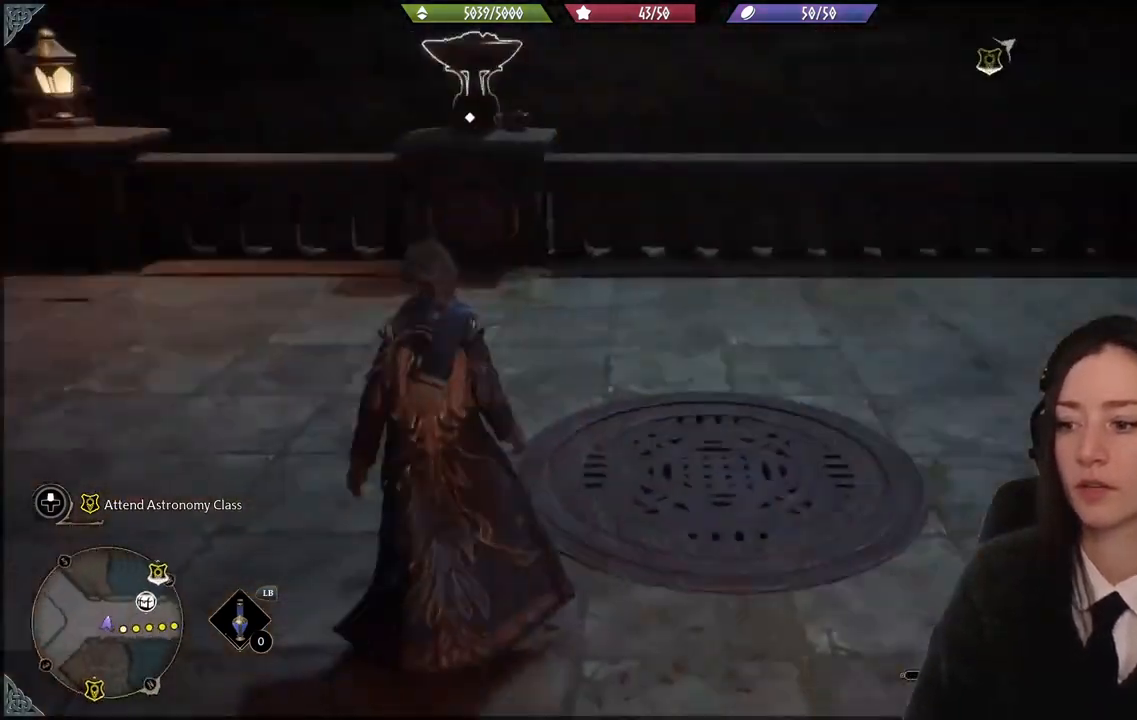
{"buttons": [], "left_stick": "up", "right_stick": "down", "events": [[67, "left_stick", "up-left"], [234, "right_stick", "down-left"], [334, "left_stick", "up"], [434, "right_stick", "down"]]}
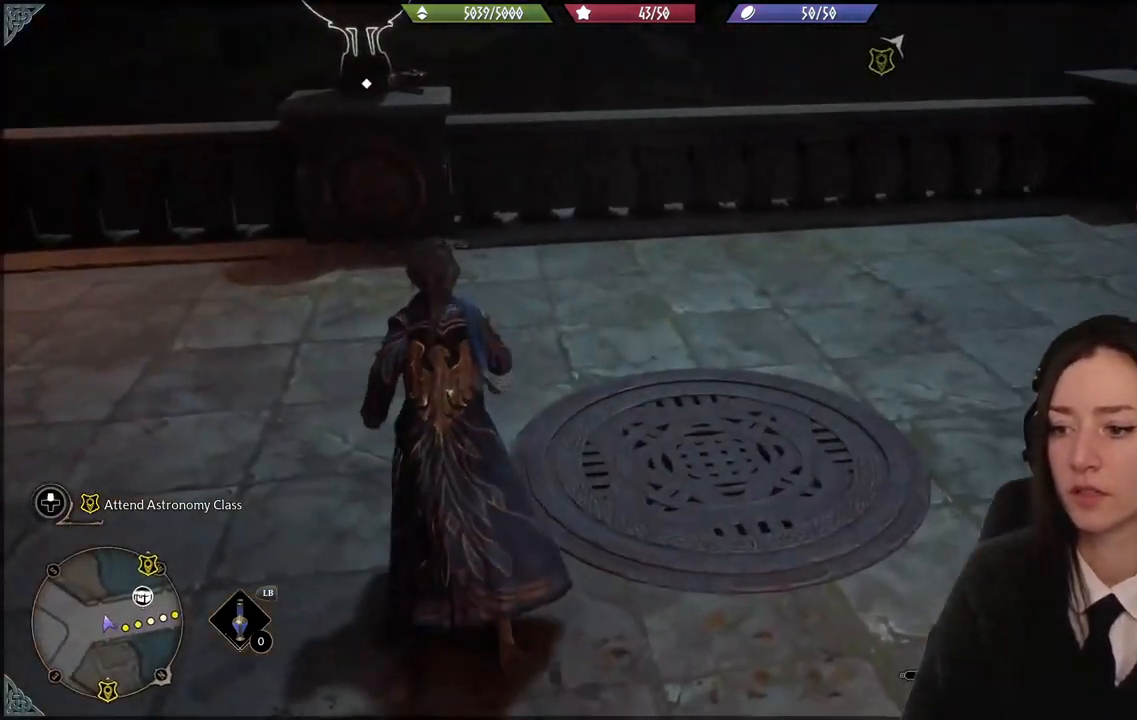
{"buttons": [], "left_stick": "right", "right_stick": "up-right", "events": [[66, "left_stick", "up-left"], [66, "right_stick", "center"], [267, "left_stick", "right"], [367, "right_stick", "up-right"]]}
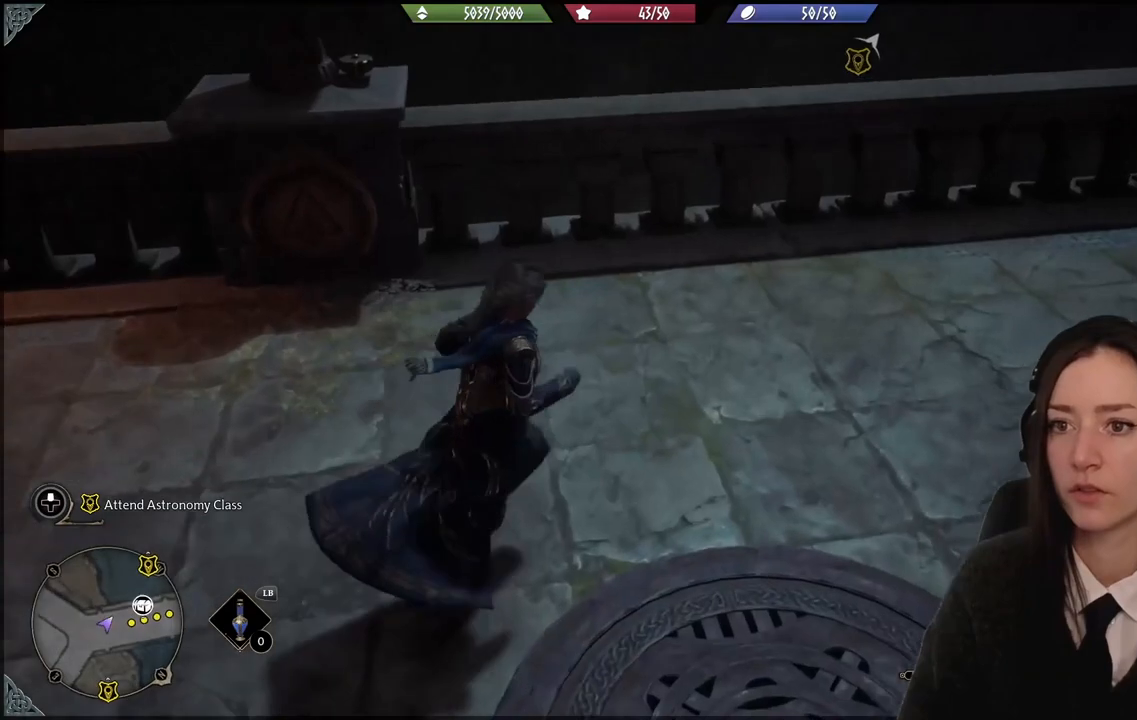
{"buttons": ["L3"], "left_stick": "up", "right_stick": "up-right", "events": [[334, "left_stick", "up-right"], [467, "L3", "down"], [501, "left_stick", "up"]]}
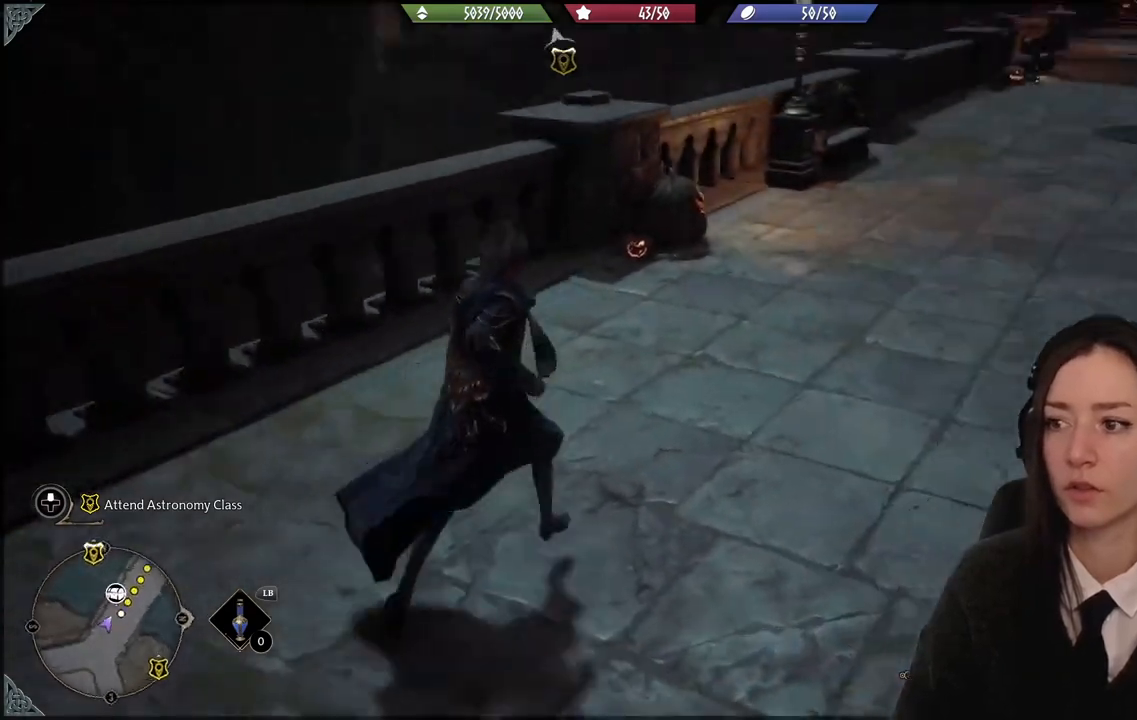
{"buttons": [], "left_stick": "up", "right_stick": "center", "events": [[33, "right_stick", "center"], [66, "L3", "up"], [300, "right_stick", "up-right"], [500, "right_stick", "center"]]}
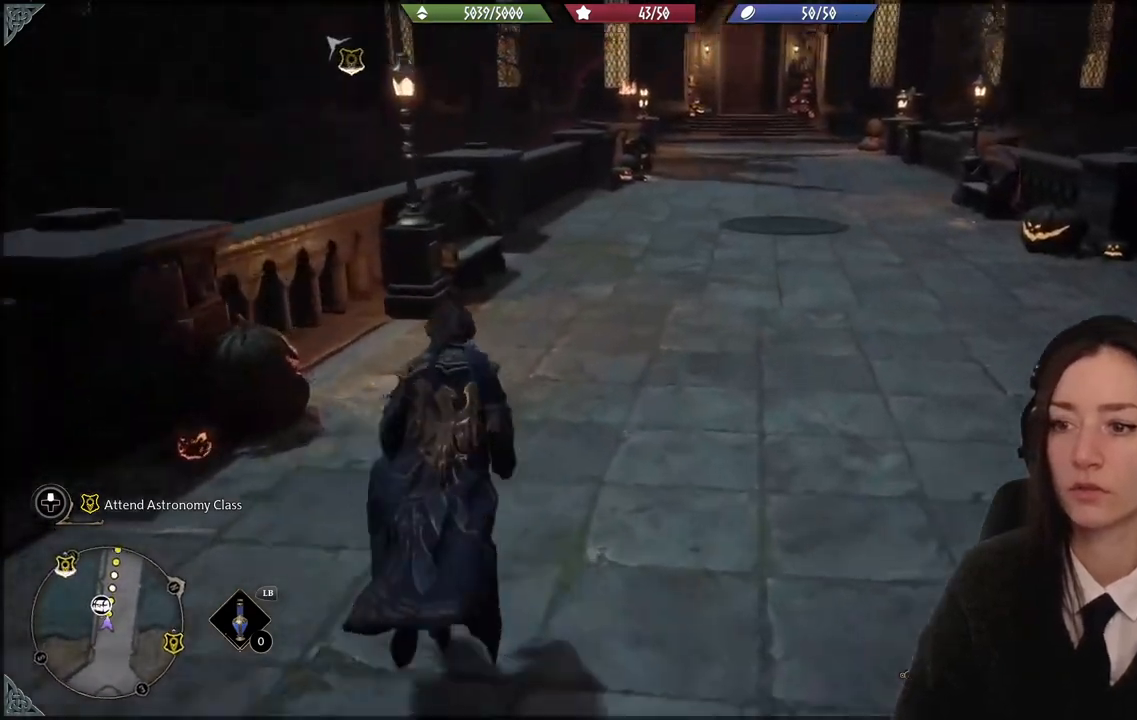
{"buttons": [], "left_stick": "up", "right_stick": "center", "events": []}
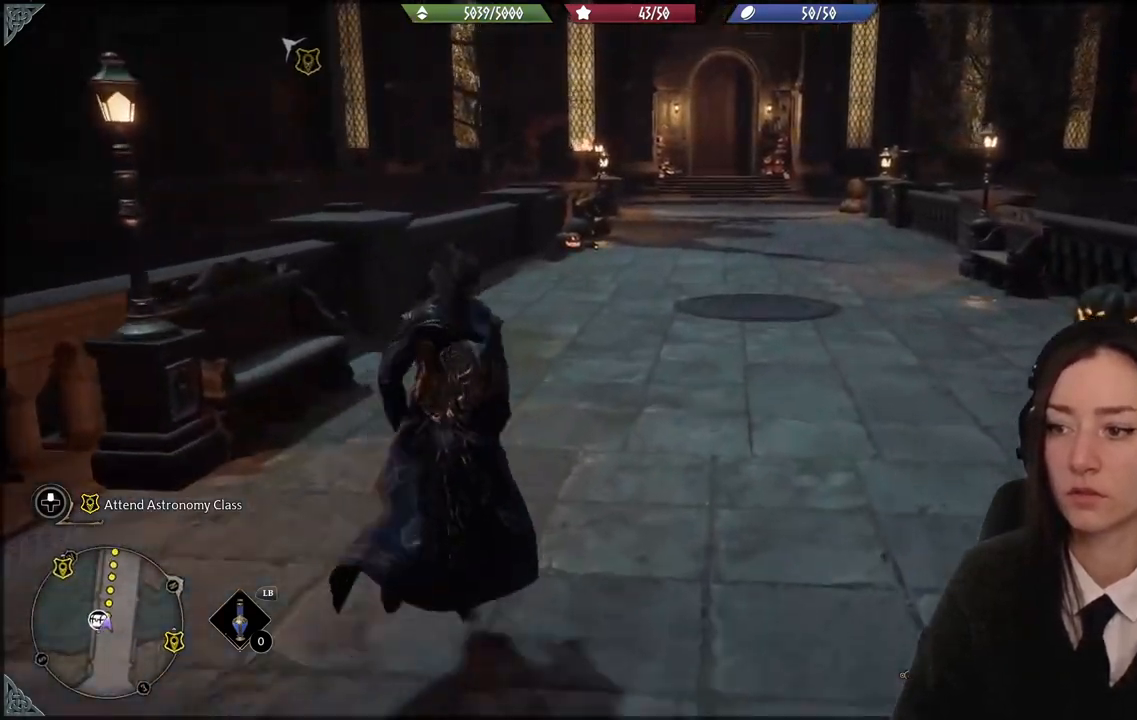
{"buttons": [], "left_stick": "up", "right_stick": "down", "events": [[467, "right_stick", "down"]]}
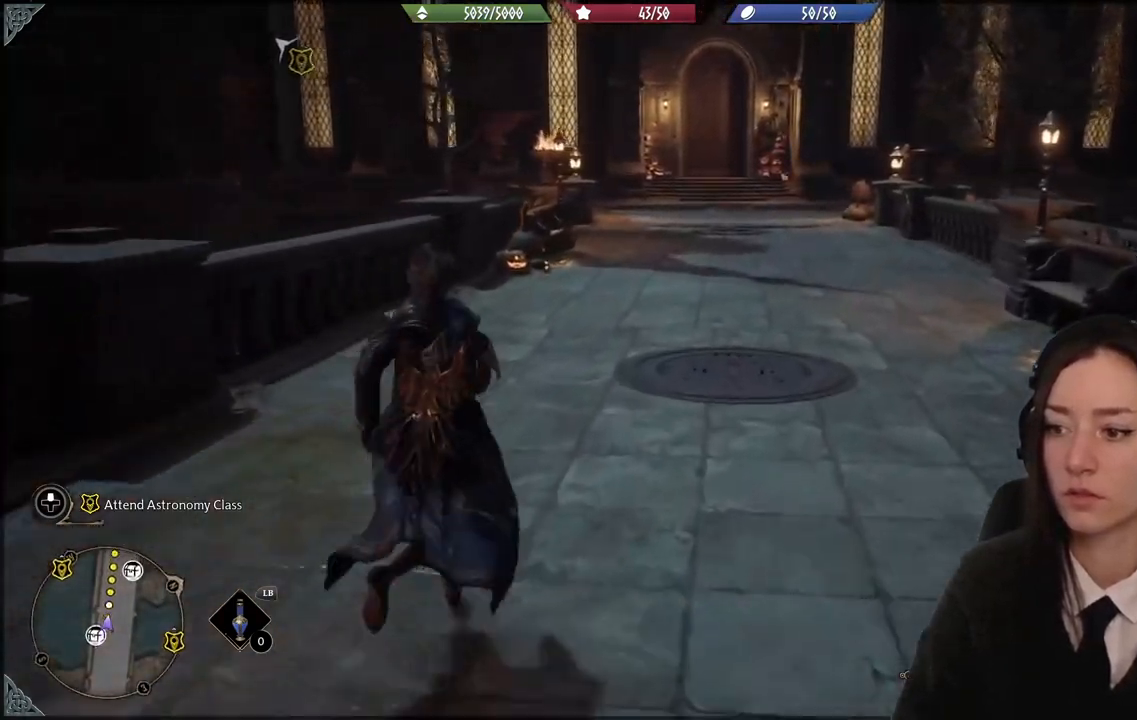
{"buttons": [], "left_stick": "center", "right_stick": "down", "events": [[467, "left_stick", "center"]]}
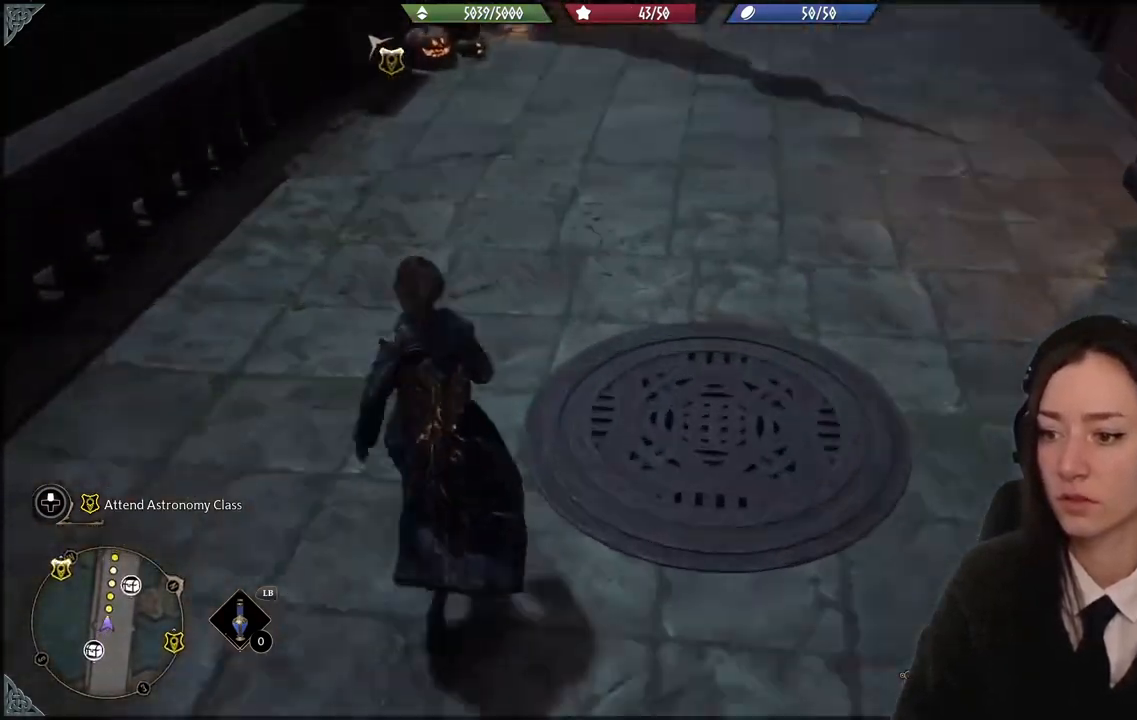
{"buttons": ["L3"], "left_stick": "up", "right_stick": "up", "events": [[33, "right_stick", "center"], [200, "left_stick", "up"], [233, "right_stick", "up"], [467, "L3", "down"]]}
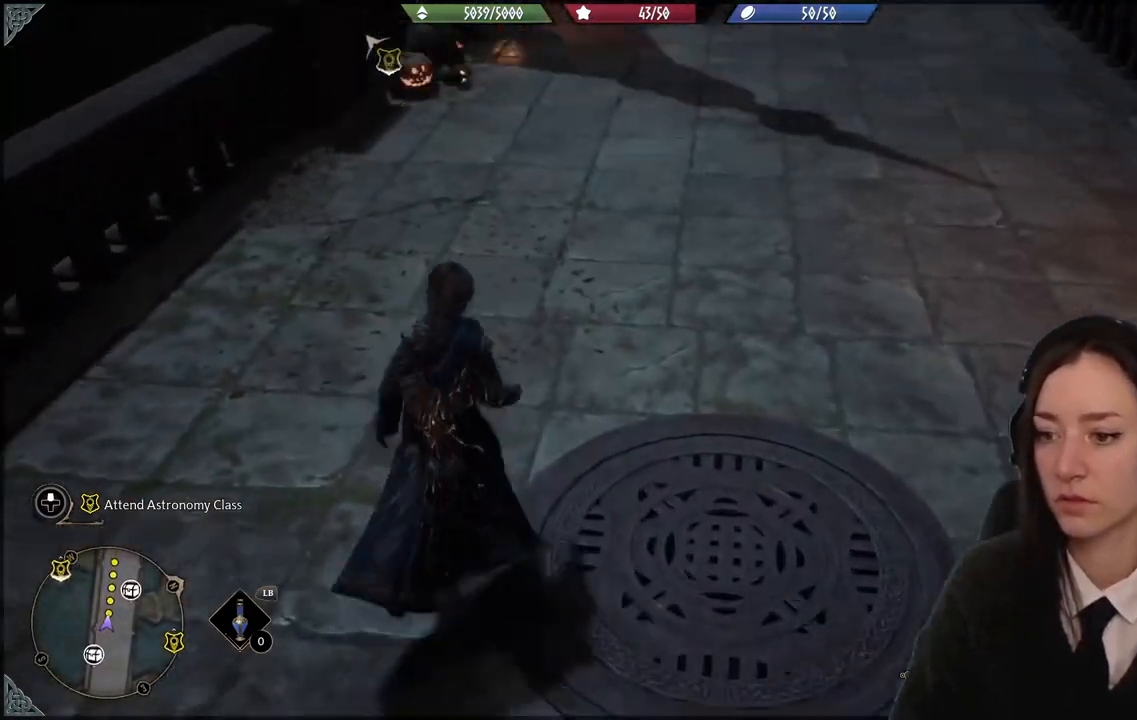
{"buttons": [], "left_stick": "up", "right_stick": "center", "events": [[67, "L3", "up"], [234, "right_stick", "center"]]}
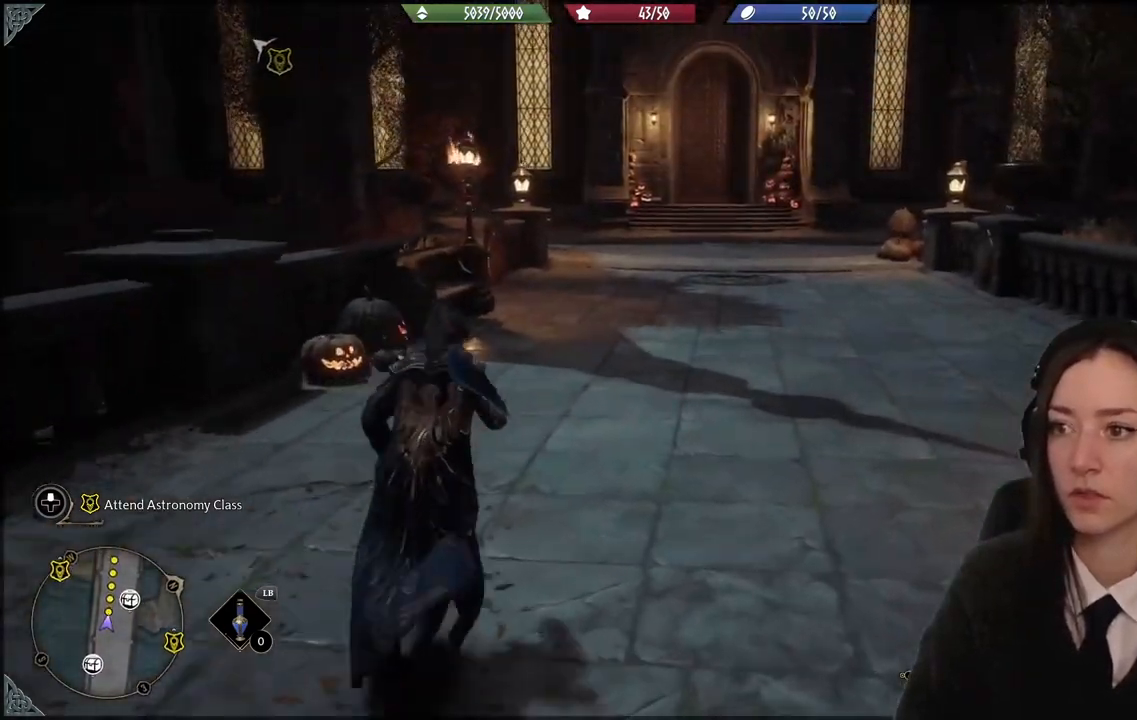
{"buttons": [], "left_stick": "up", "right_stick": "center", "events": []}
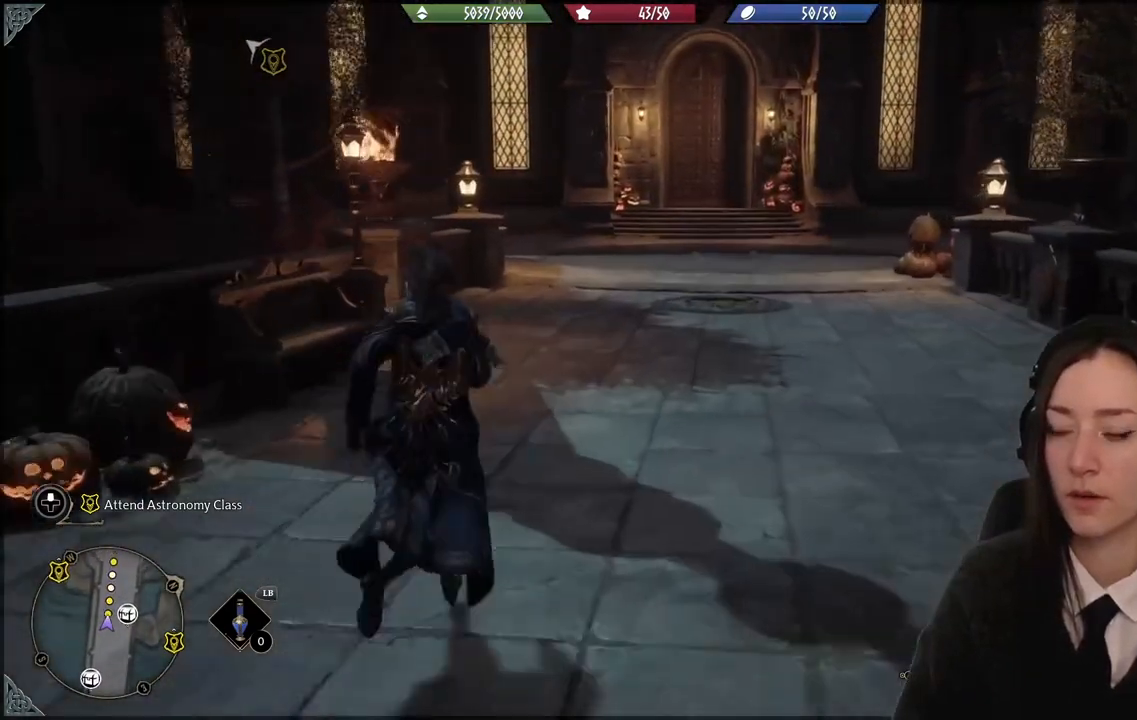
{"buttons": [], "left_stick": "up", "right_stick": "center", "events": [[34, "right_stick", "down"], [467, "right_stick", "center"]]}
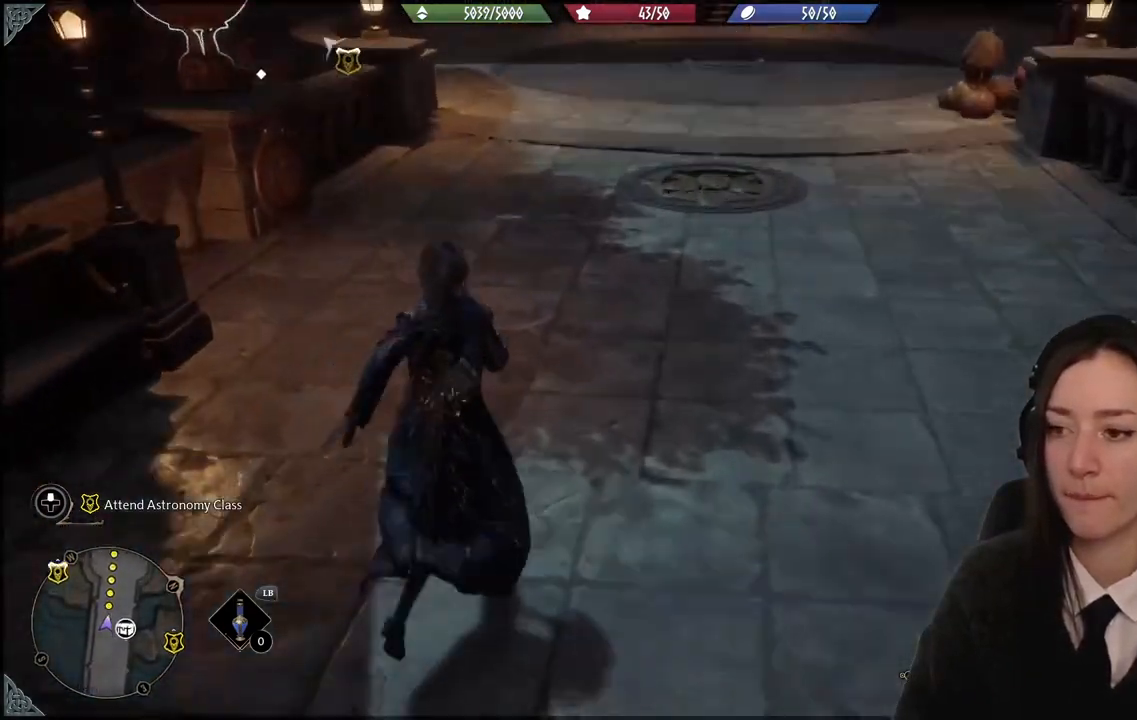
{"buttons": [], "left_stick": "up", "right_stick": "down-left", "events": [[267, "right_stick", "down-left"]]}
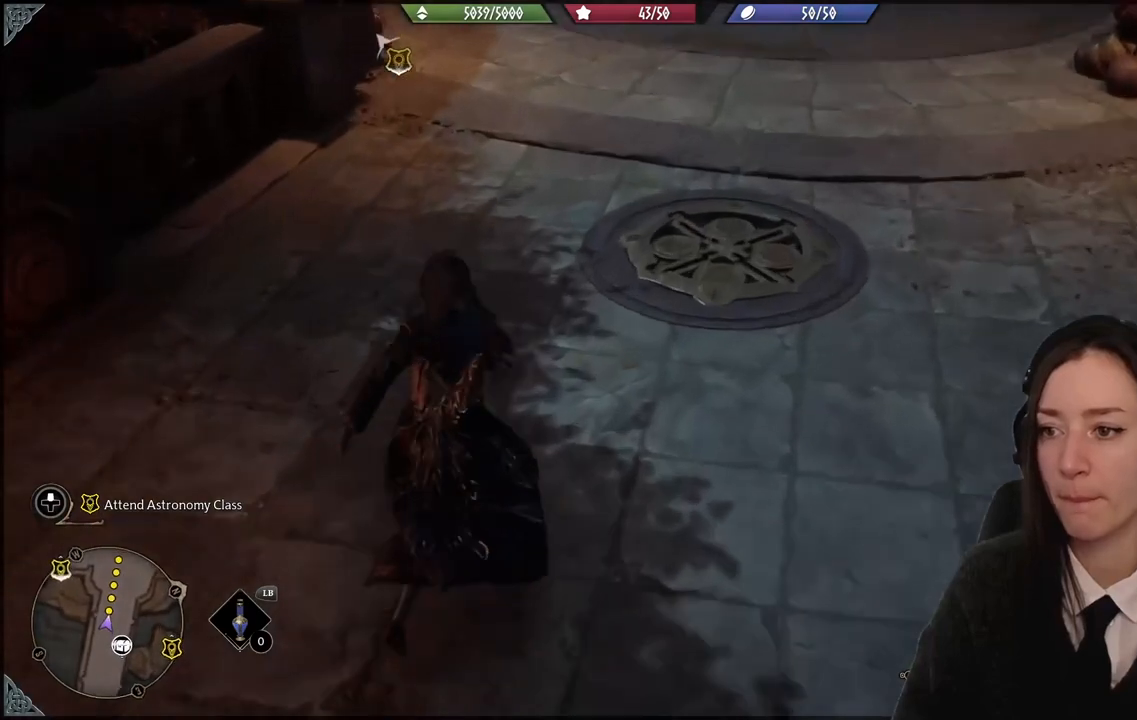
{"buttons": [], "left_stick": "center", "right_stick": "center", "events": [[34, "right_stick", "down"], [134, "left_stick", "center"], [200, "right_stick", "center"]]}
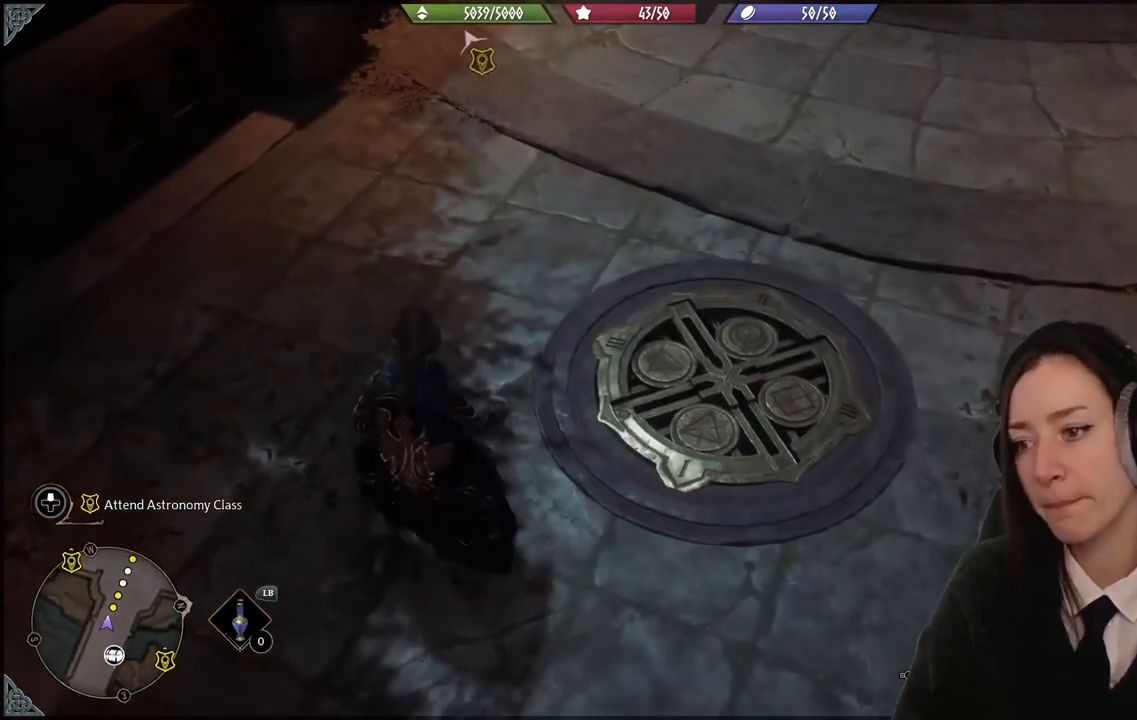
{"buttons": [], "left_stick": "center", "right_stick": "down-left", "events": [[367, "right_stick", "down-left"]]}
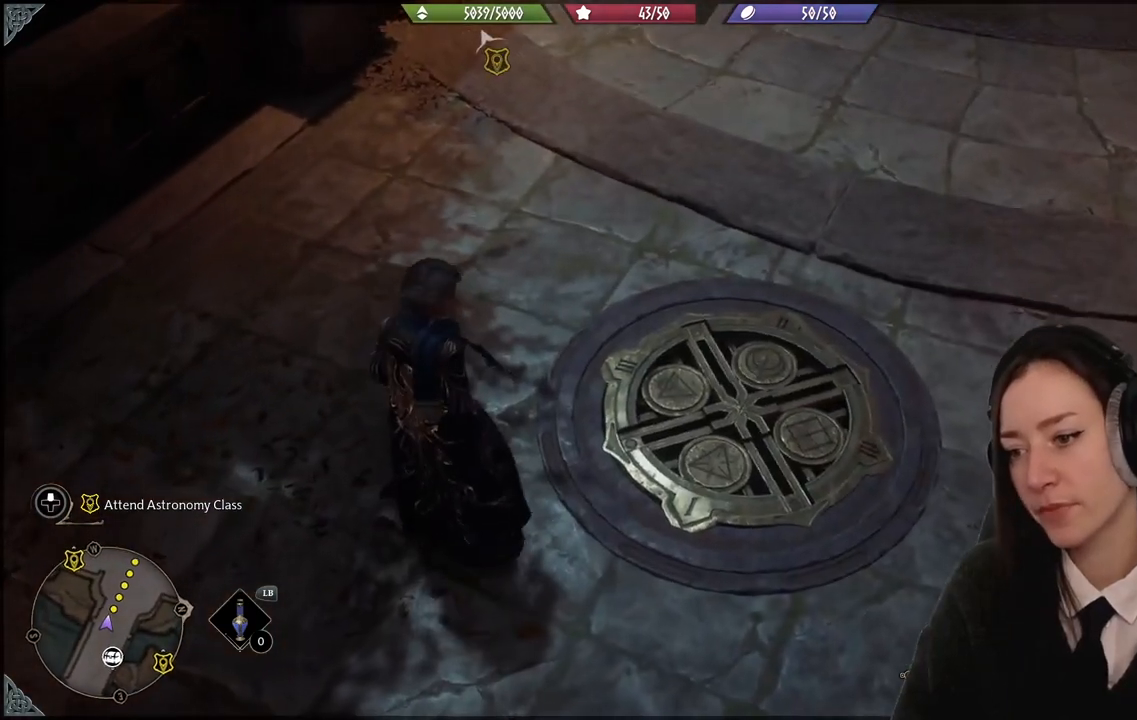
{"buttons": [], "left_stick": "center", "right_stick": "center", "events": [[134, "right_stick", "center"]]}
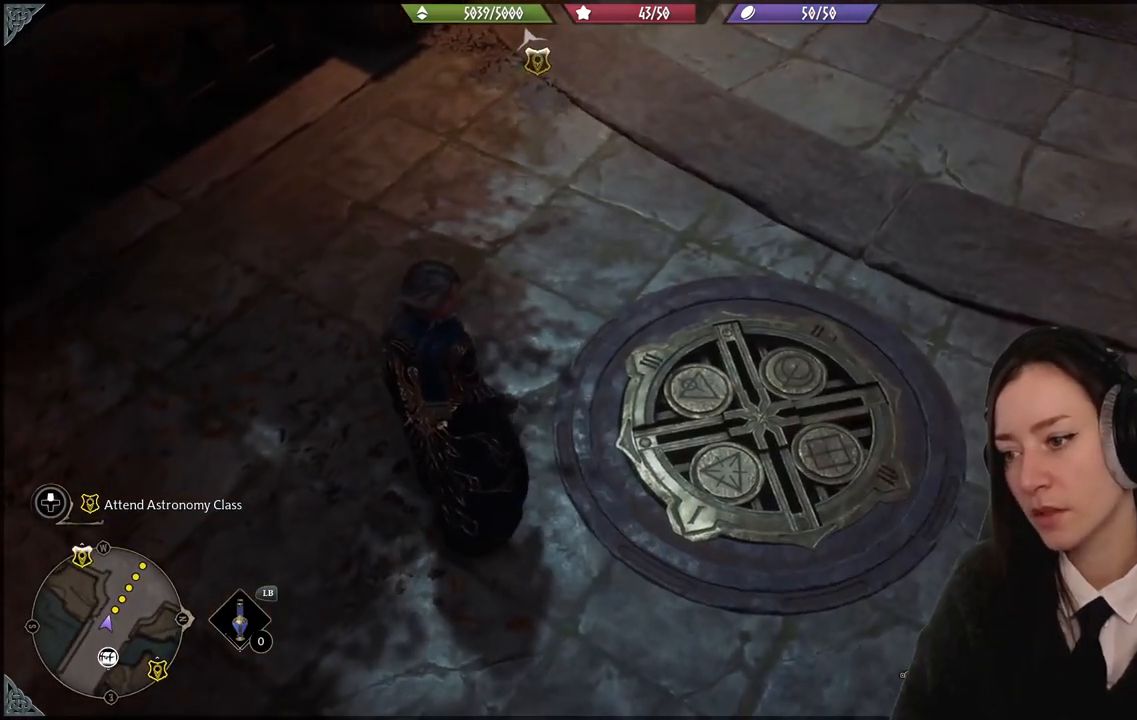
{"buttons": [], "left_stick": "center", "right_stick": "center", "events": []}
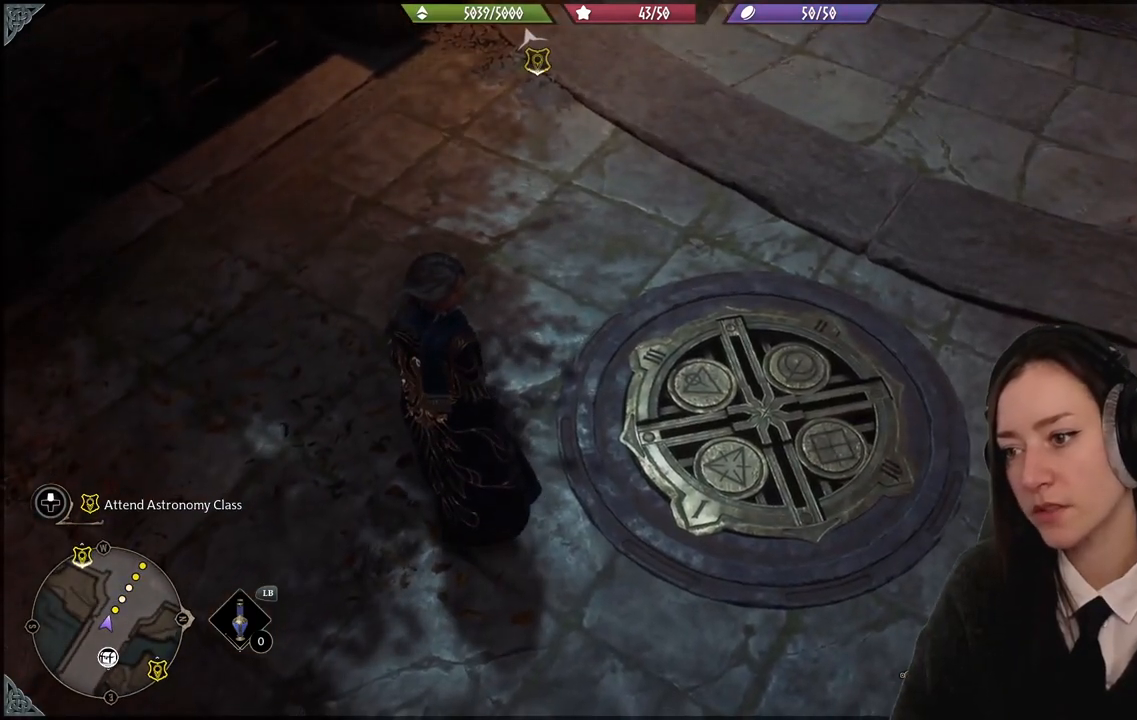
{"buttons": [], "left_stick": "center", "right_stick": "center", "events": []}
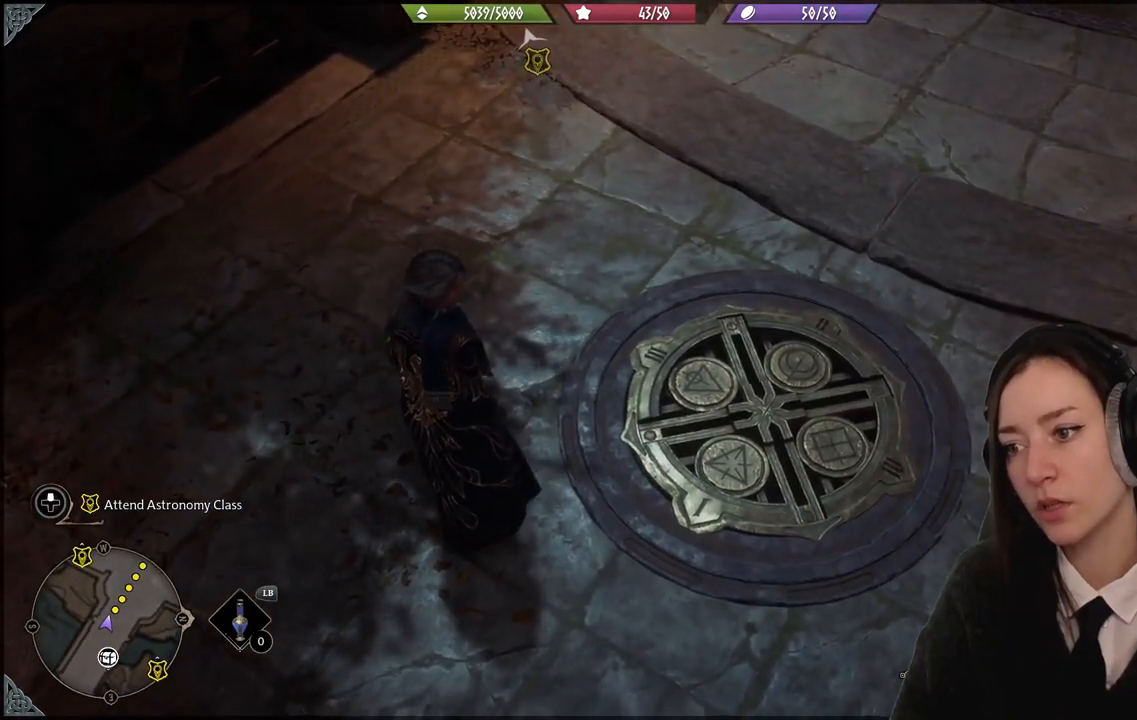
{"buttons": [], "left_stick": "center", "right_stick": "up-left", "events": [[300, "right_stick", "up-left"]]}
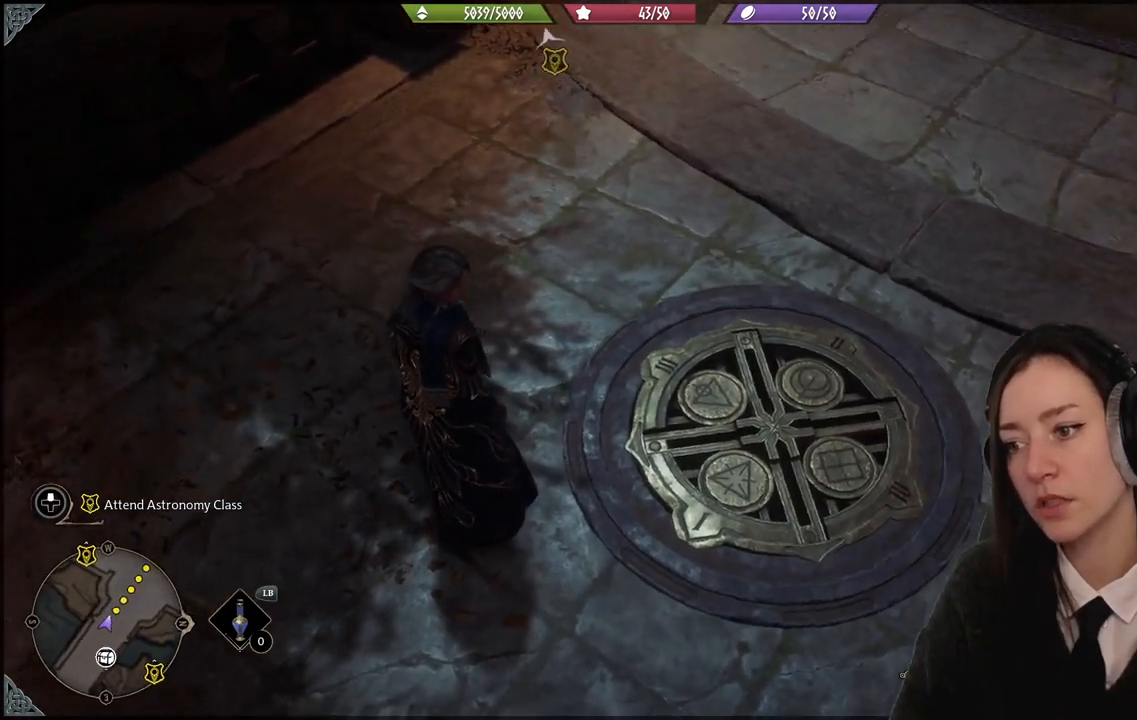
{"buttons": [], "left_stick": "center", "right_stick": "center", "events": [[467, "right_stick", "center"]]}
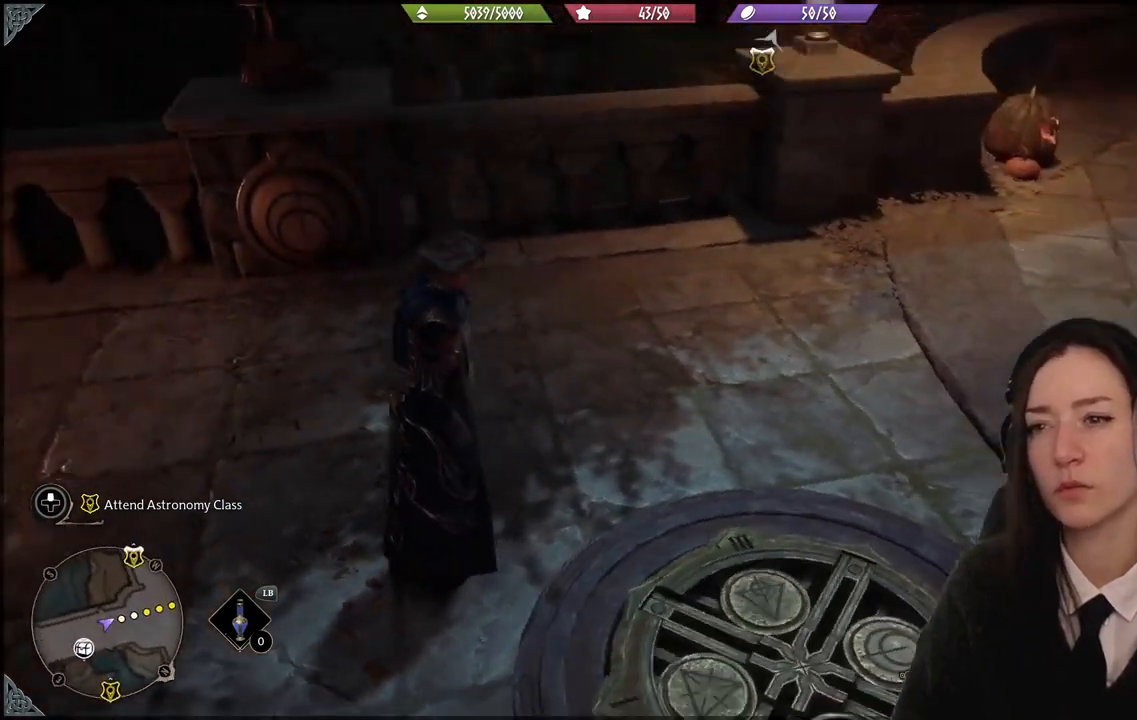
{"buttons": [], "left_stick": "up-left", "right_stick": "up-left", "events": [[367, "right_stick", "left"], [434, "right_stick", "up-left"], [467, "left_stick", "up-left"]]}
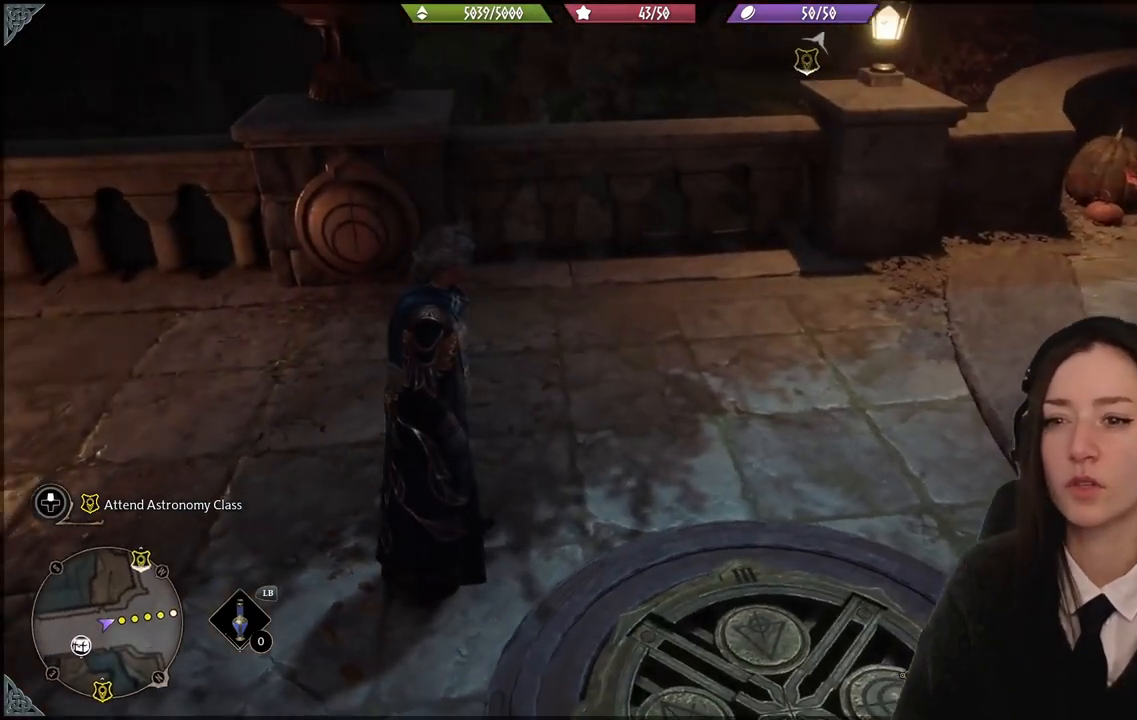
{"buttons": [], "left_stick": "center", "right_stick": "center", "events": [[234, "right_stick", "center"], [301, "left_stick", "center"]]}